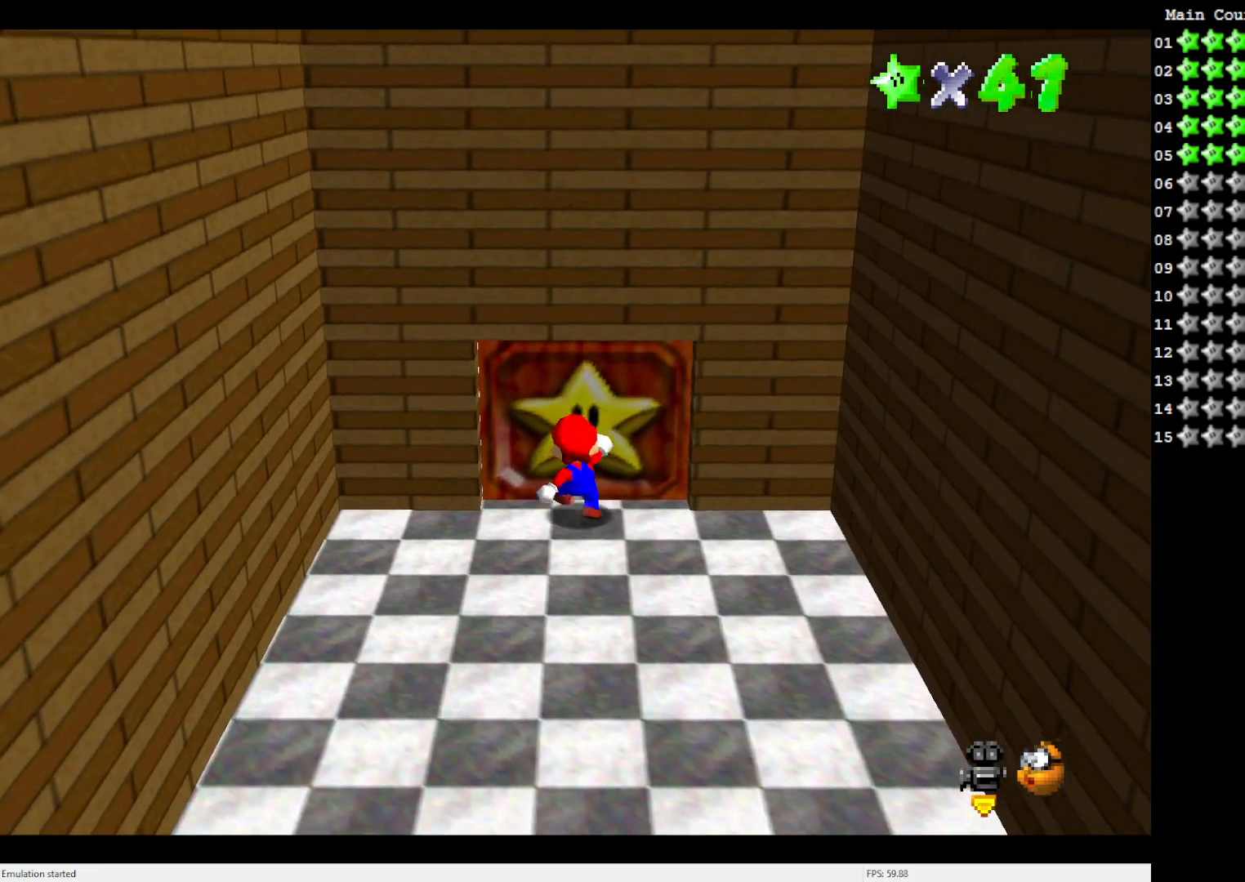
Gameplay with a controller (Nintendo layout); each line is a JSON object with the inputs held at the frame after it. "events" lists button and stick changes between this image and that frame as [ms after this image, input, new state], when the widget could be followed in between. Not read: L3 R3.
{"buttons": [], "left_stick": "center", "events": [[417, "left_stick", "center"]]}
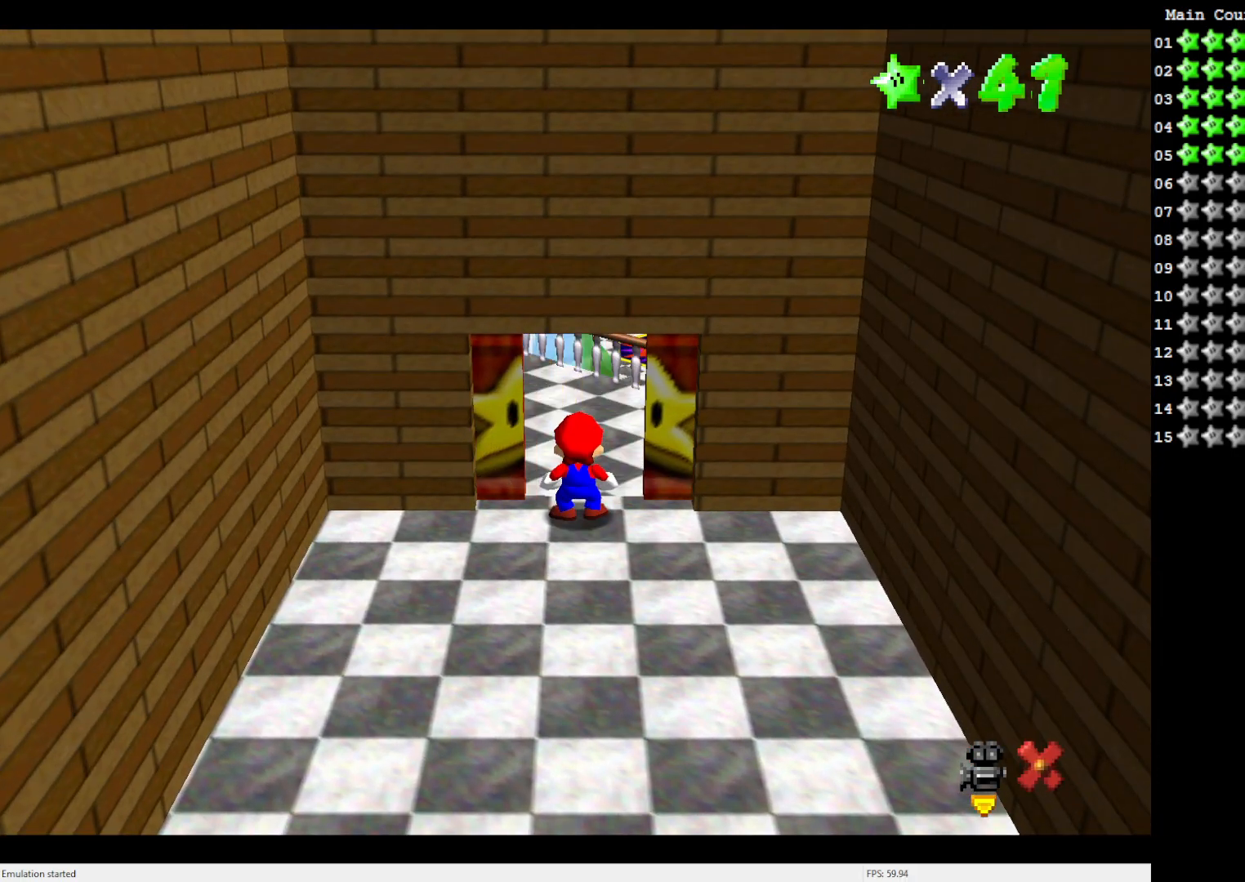
{"buttons": [], "left_stick": "center", "events": []}
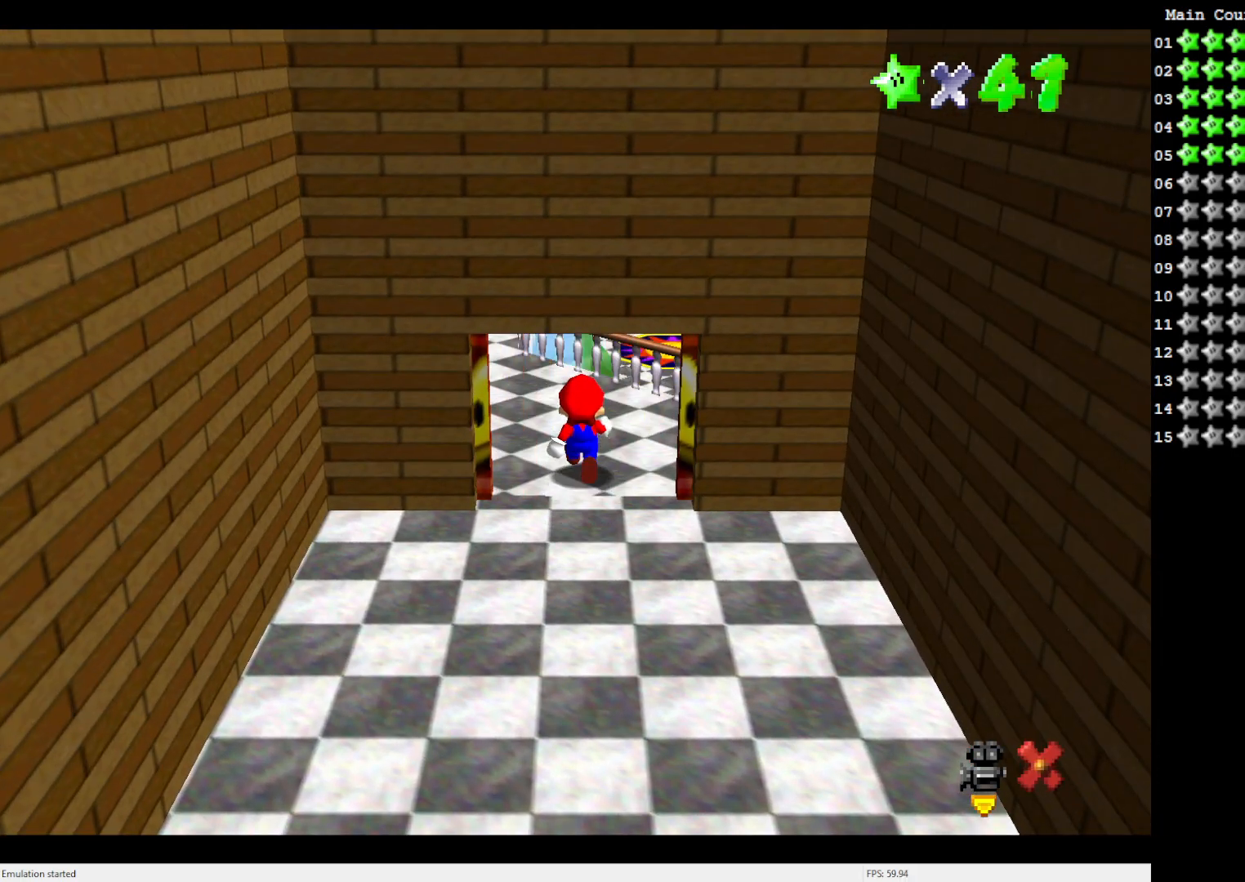
{"buttons": [], "left_stick": "center", "events": []}
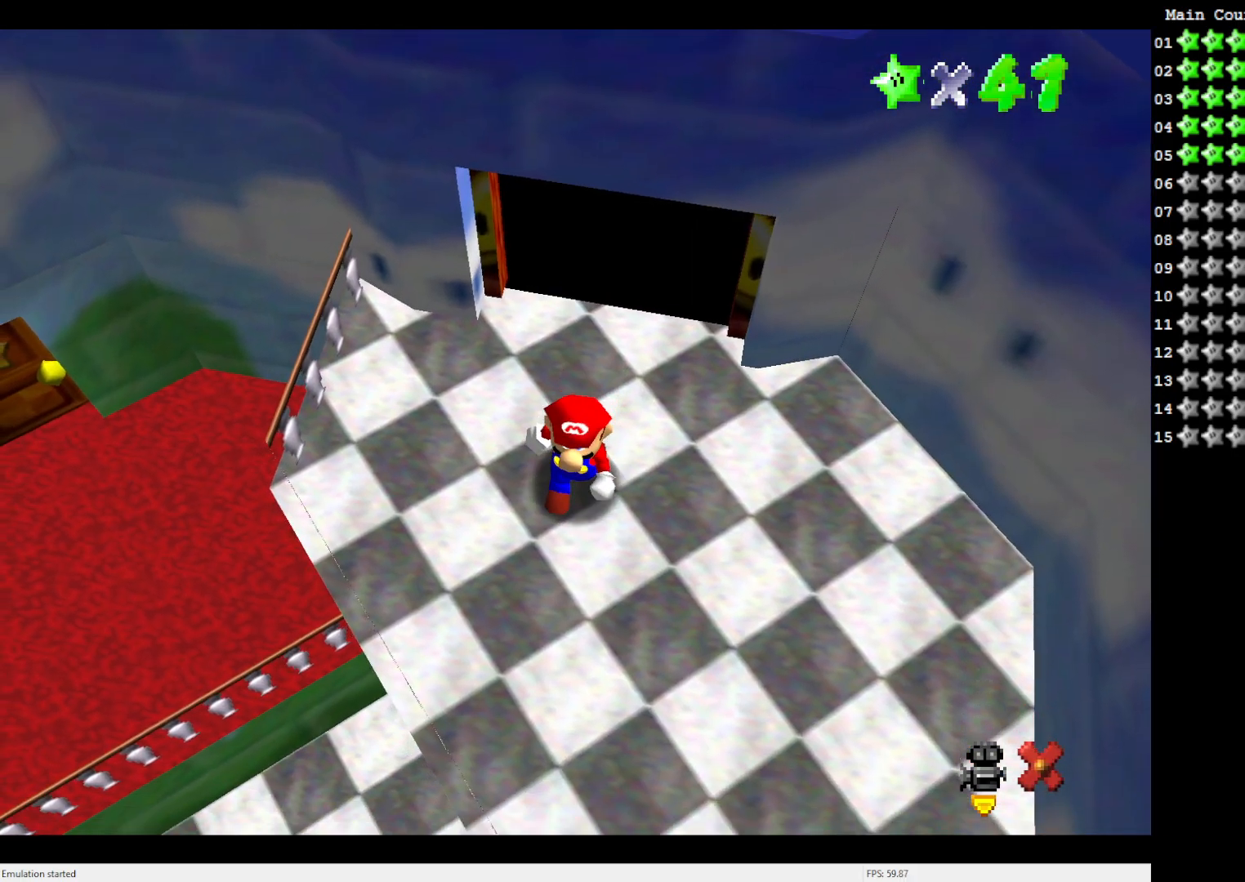
{"buttons": [], "left_stick": "down-left", "events": [[317, "left_stick", "down-left"]]}
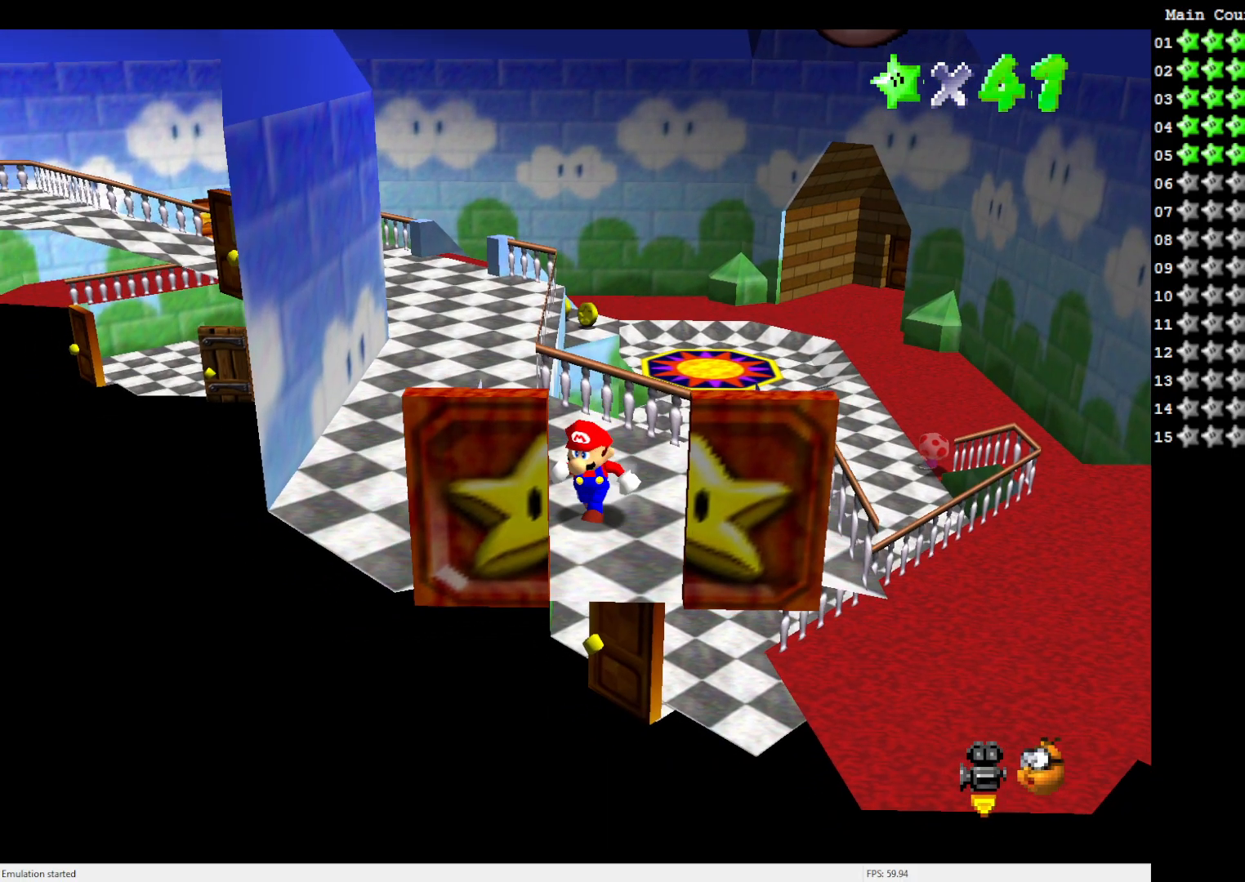
{"buttons": [], "left_stick": "up", "events": [[83, "left_stick", "down"], [250, "left_stick", "right"], [333, "left_stick", "up-right"], [500, "left_stick", "up"]]}
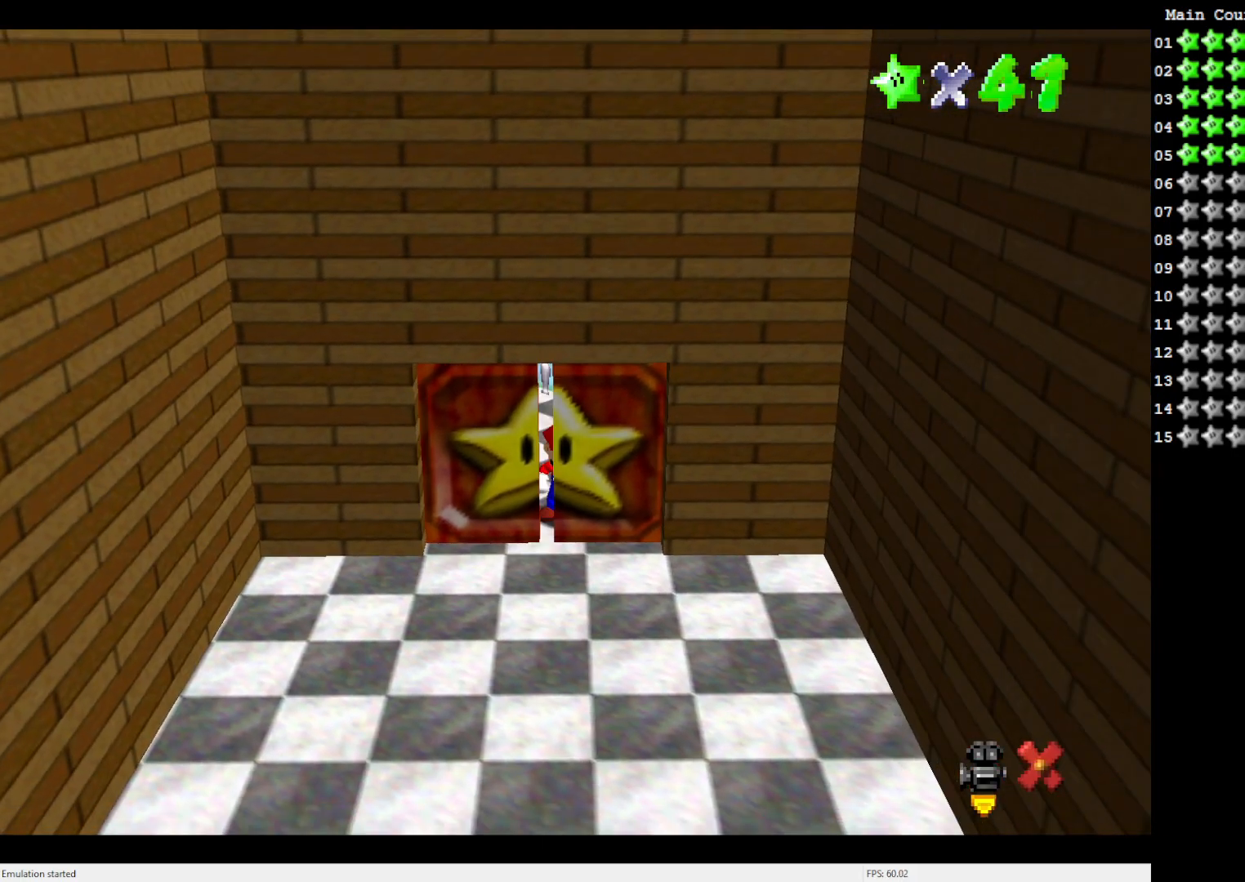
{"buttons": [], "left_stick": "up", "events": [[150, "Z", "down"], [183, "A", "down"], [400, "A", "up"], [450, "Z", "up"]]}
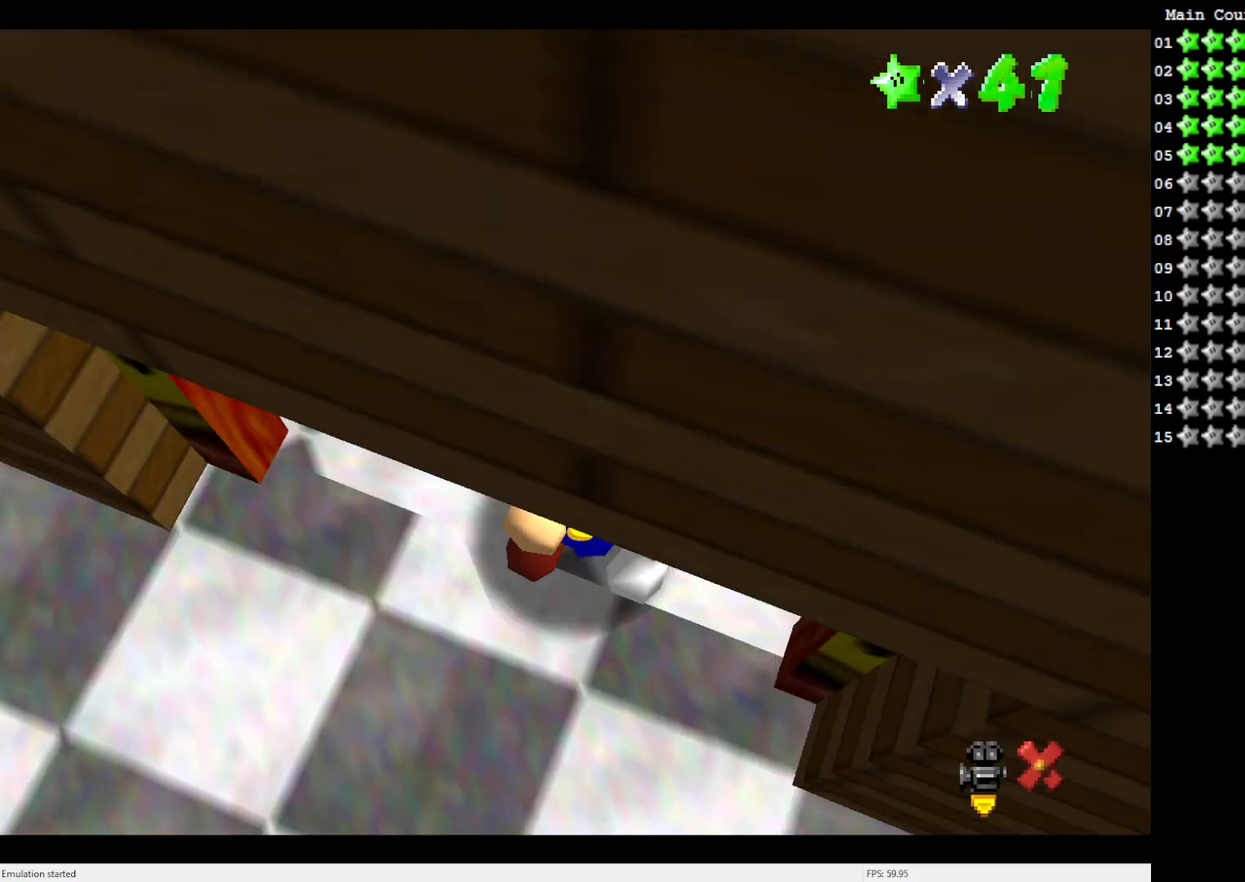
{"buttons": [], "left_stick": "center", "events": [[33, "left_stick", "center"]]}
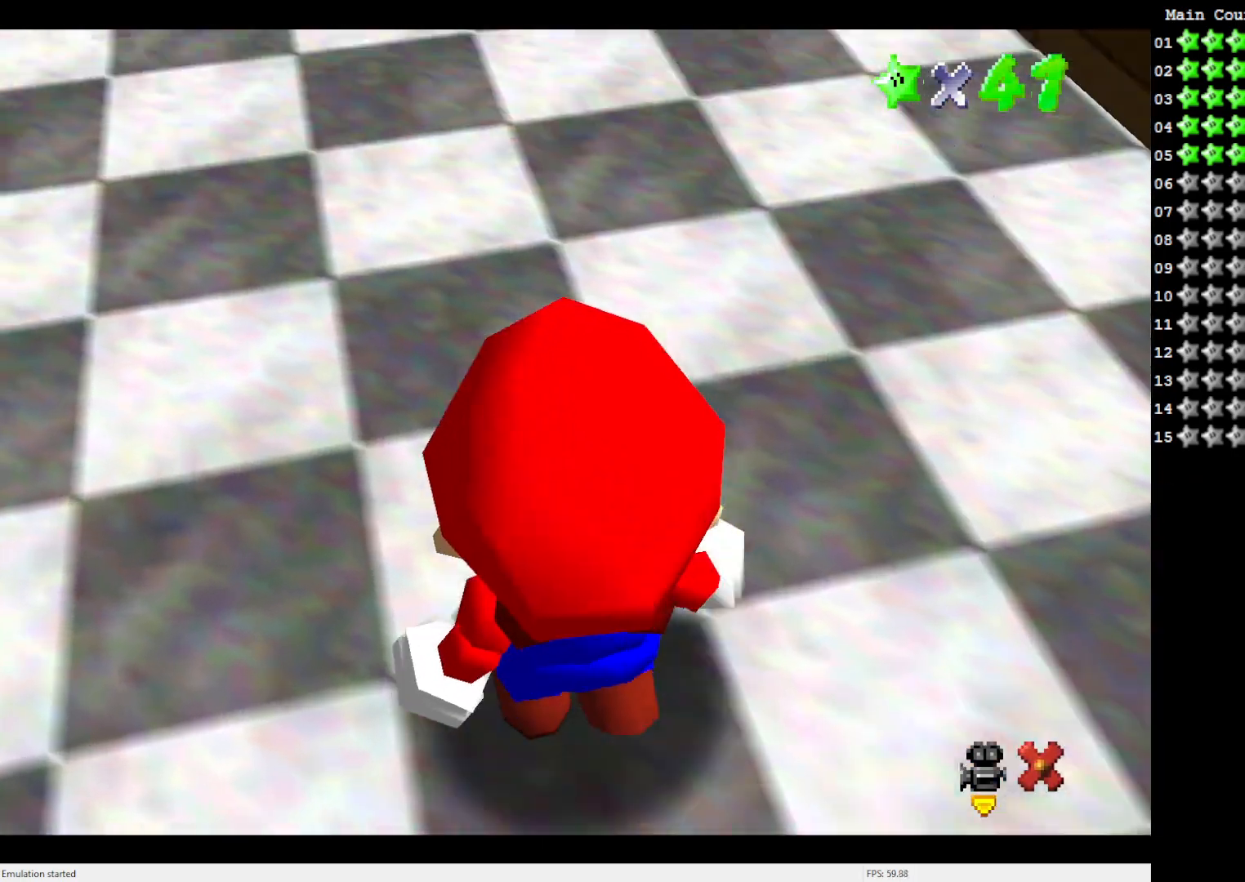
{"buttons": [], "left_stick": "right", "events": [[67, "left_stick", "down"], [500, "left_stick", "right"]]}
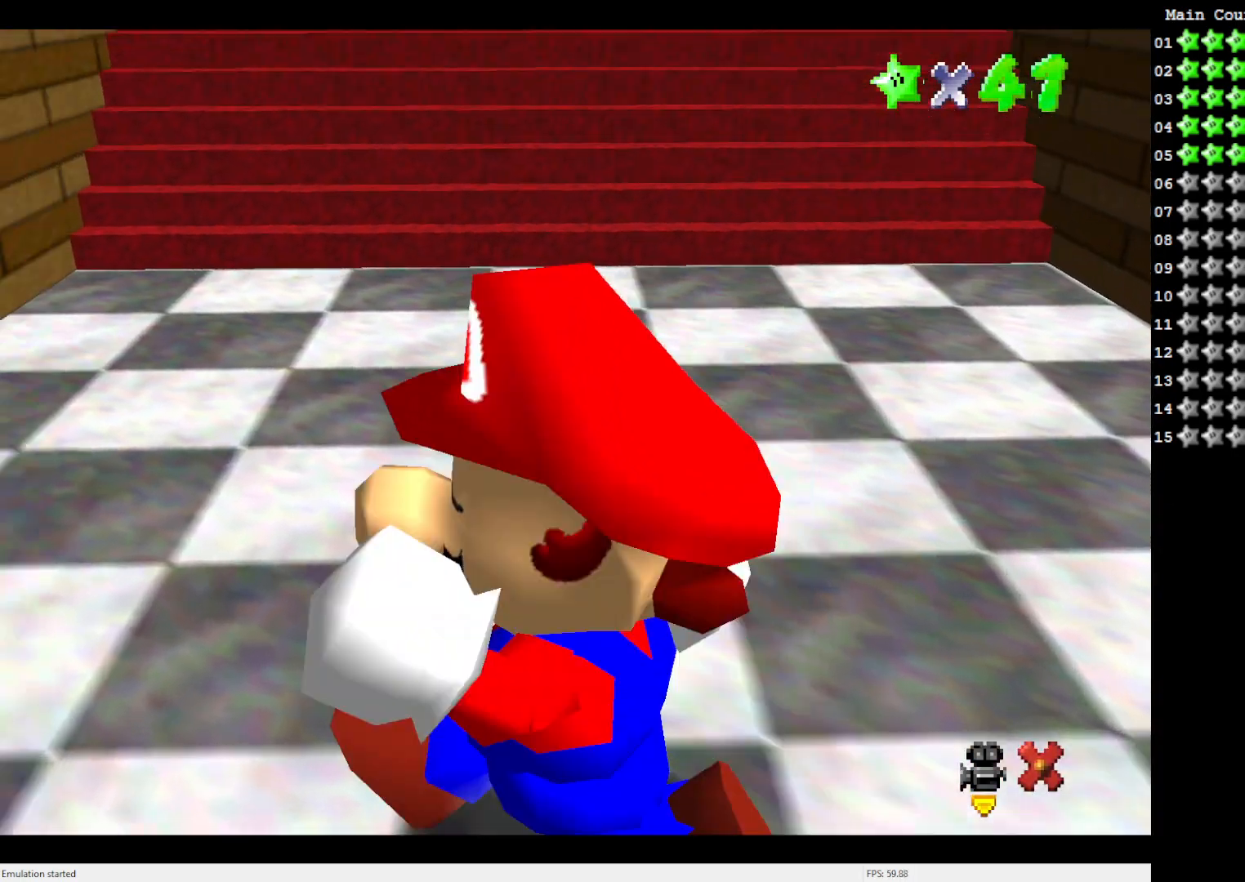
{"buttons": [], "left_stick": "center", "events": [[117, "left_stick", "center"]]}
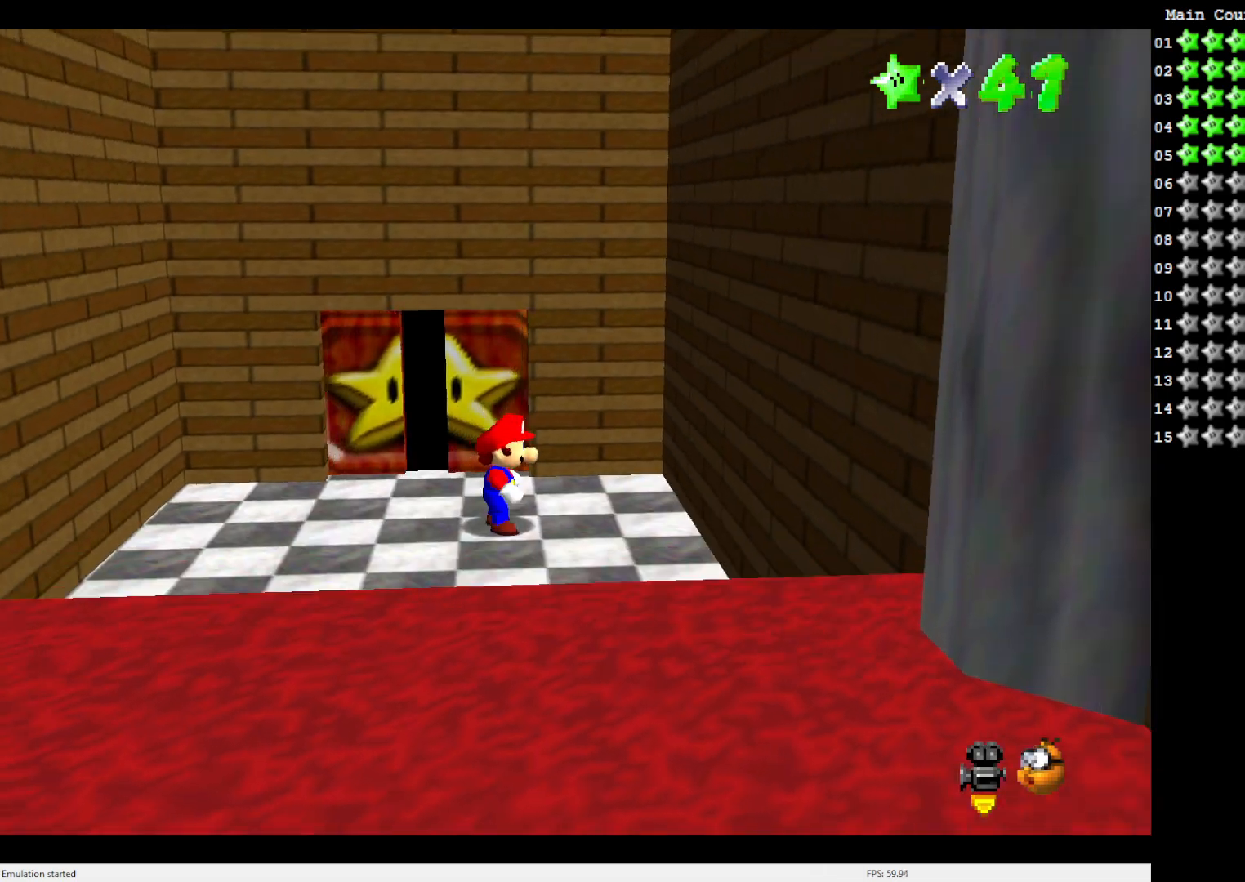
{"buttons": [], "left_stick": "up", "events": [[350, "left_stick", "up"]]}
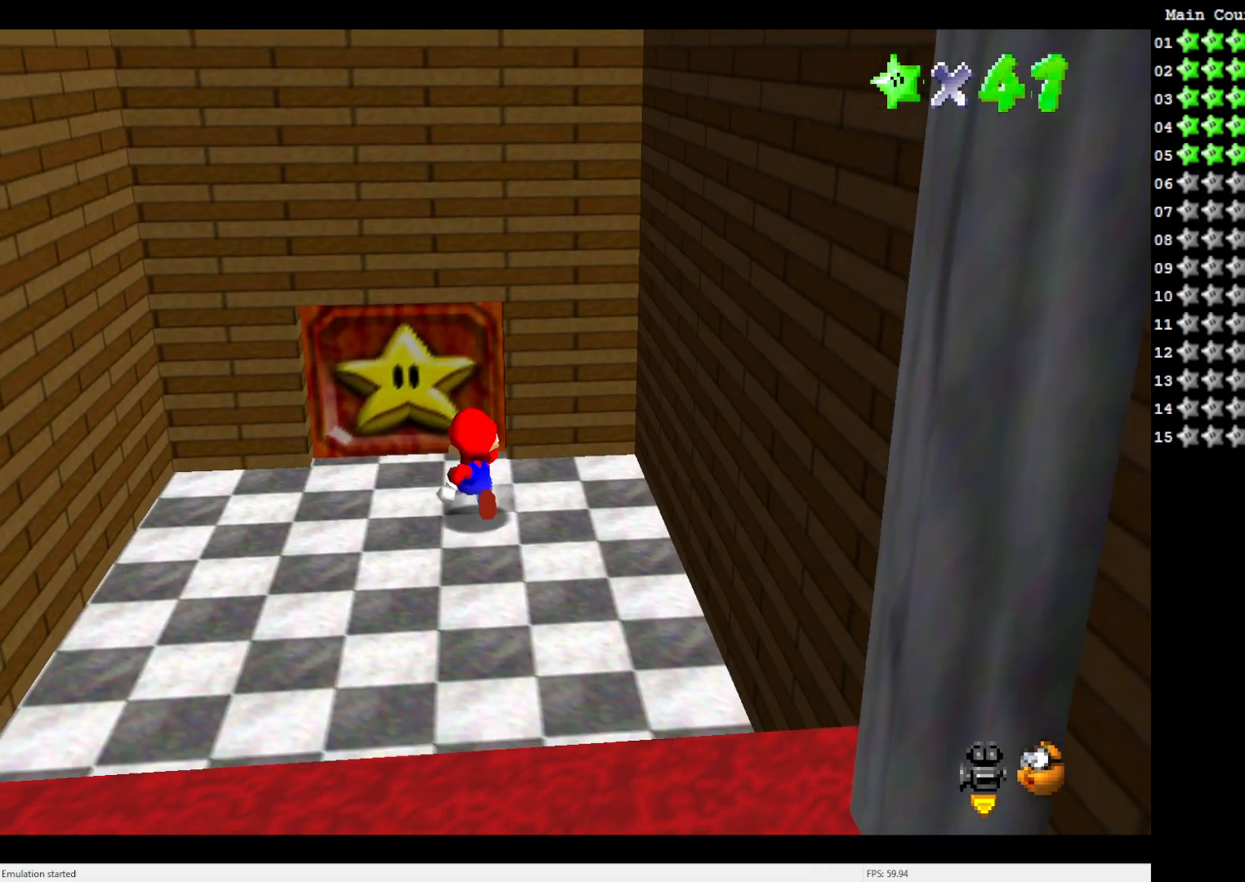
{"buttons": [], "left_stick": "up", "events": []}
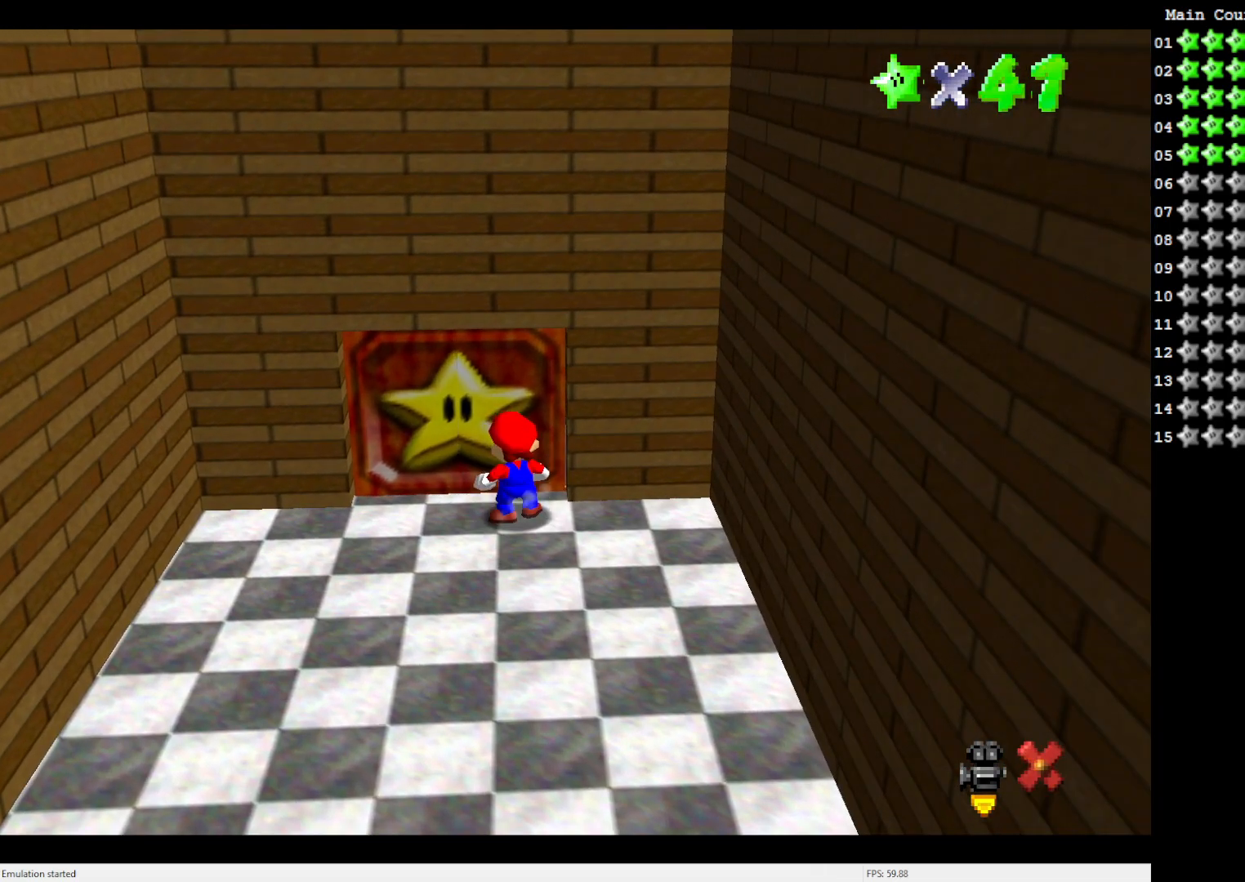
{"buttons": [], "left_stick": "center", "events": [[383, "left_stick", "center"]]}
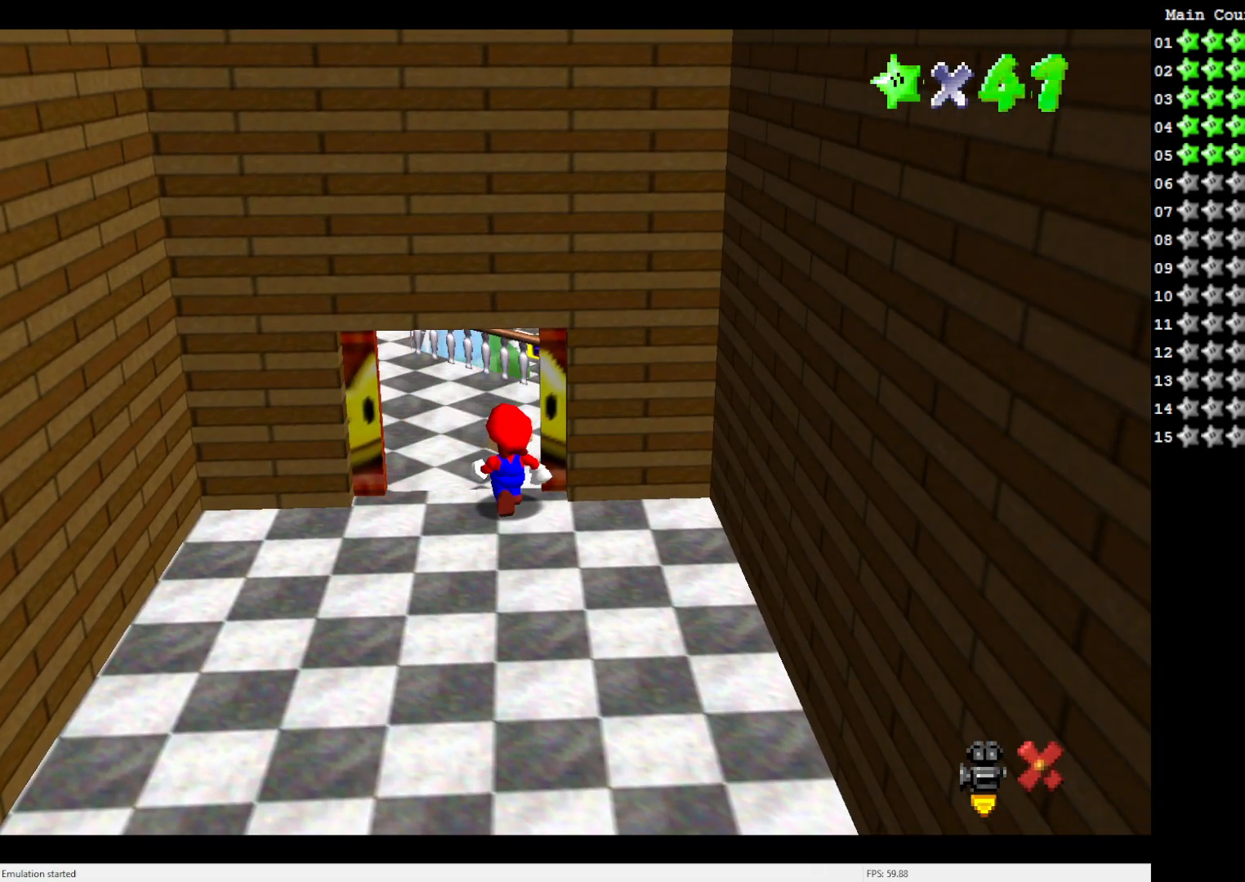
{"buttons": [], "left_stick": "center", "events": []}
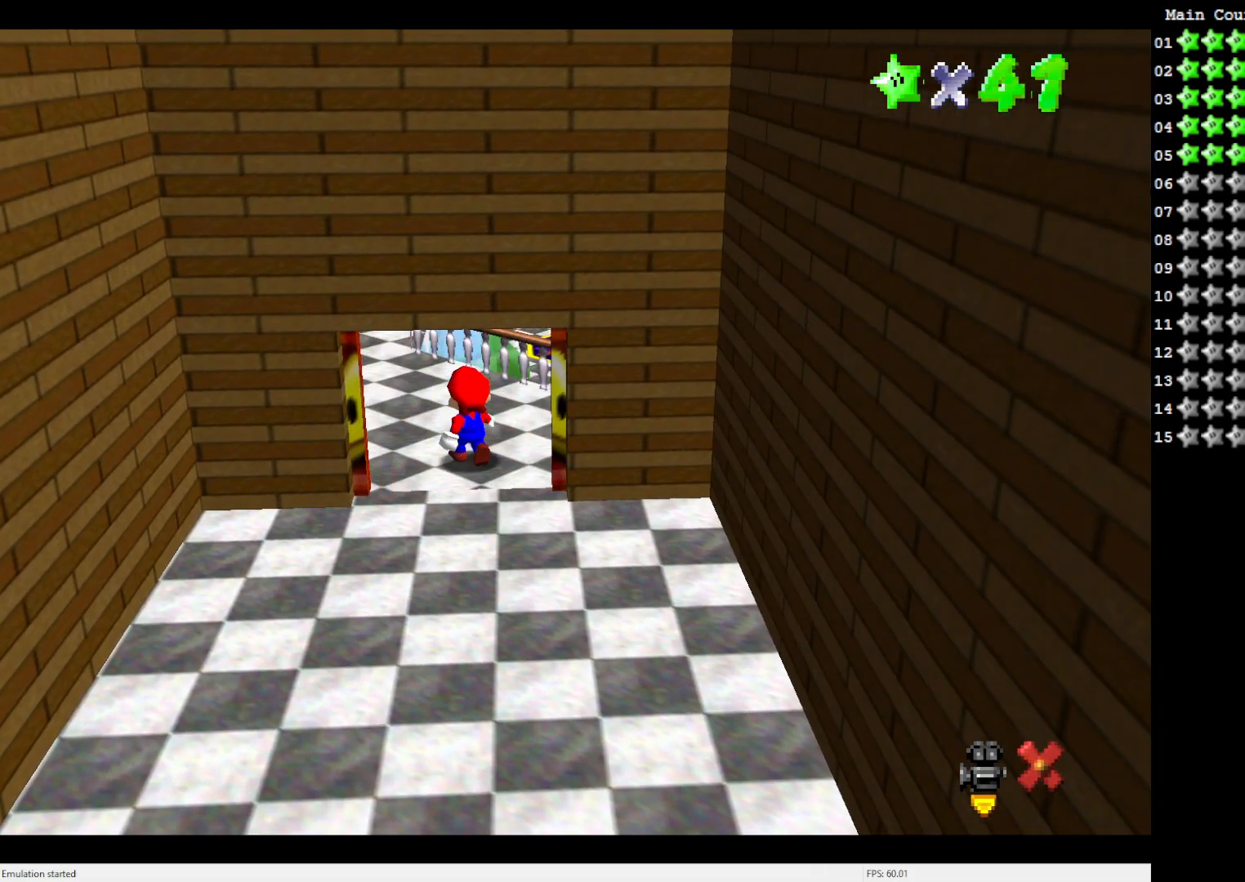
{"buttons": [], "left_stick": "center", "events": []}
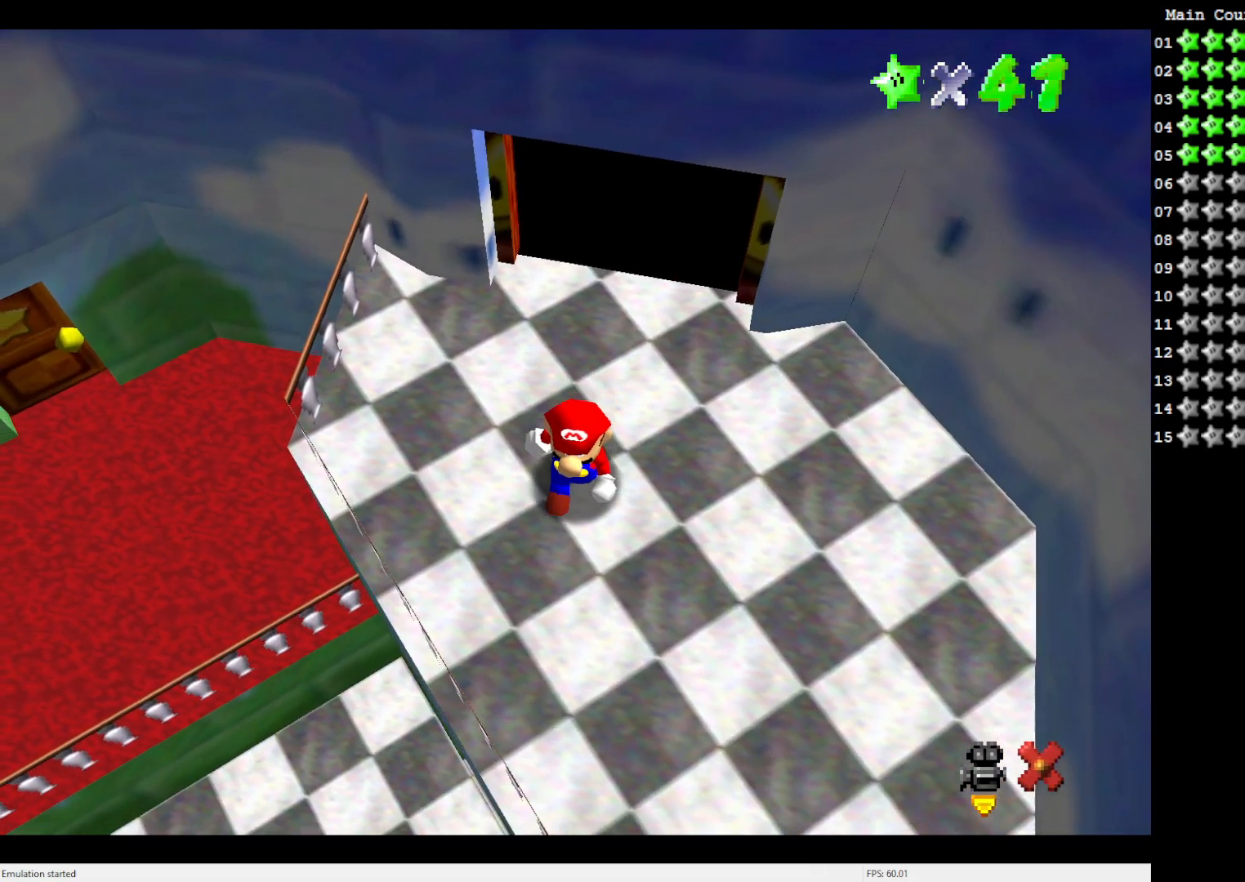
{"buttons": [], "left_stick": "center", "events": []}
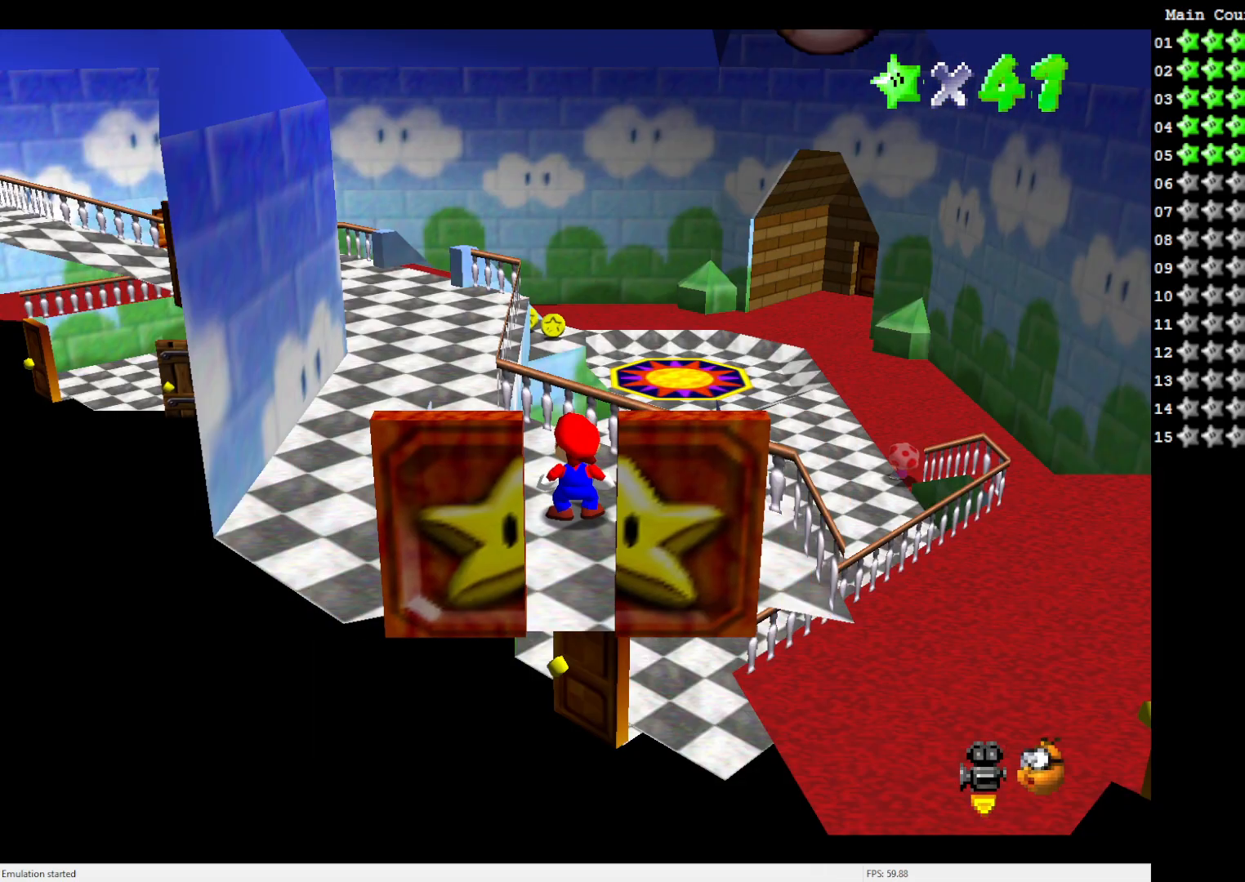
{"buttons": [], "left_stick": "up", "events": [[300, "A", "down"], [333, "left_stick", "up"], [417, "A", "up"]]}
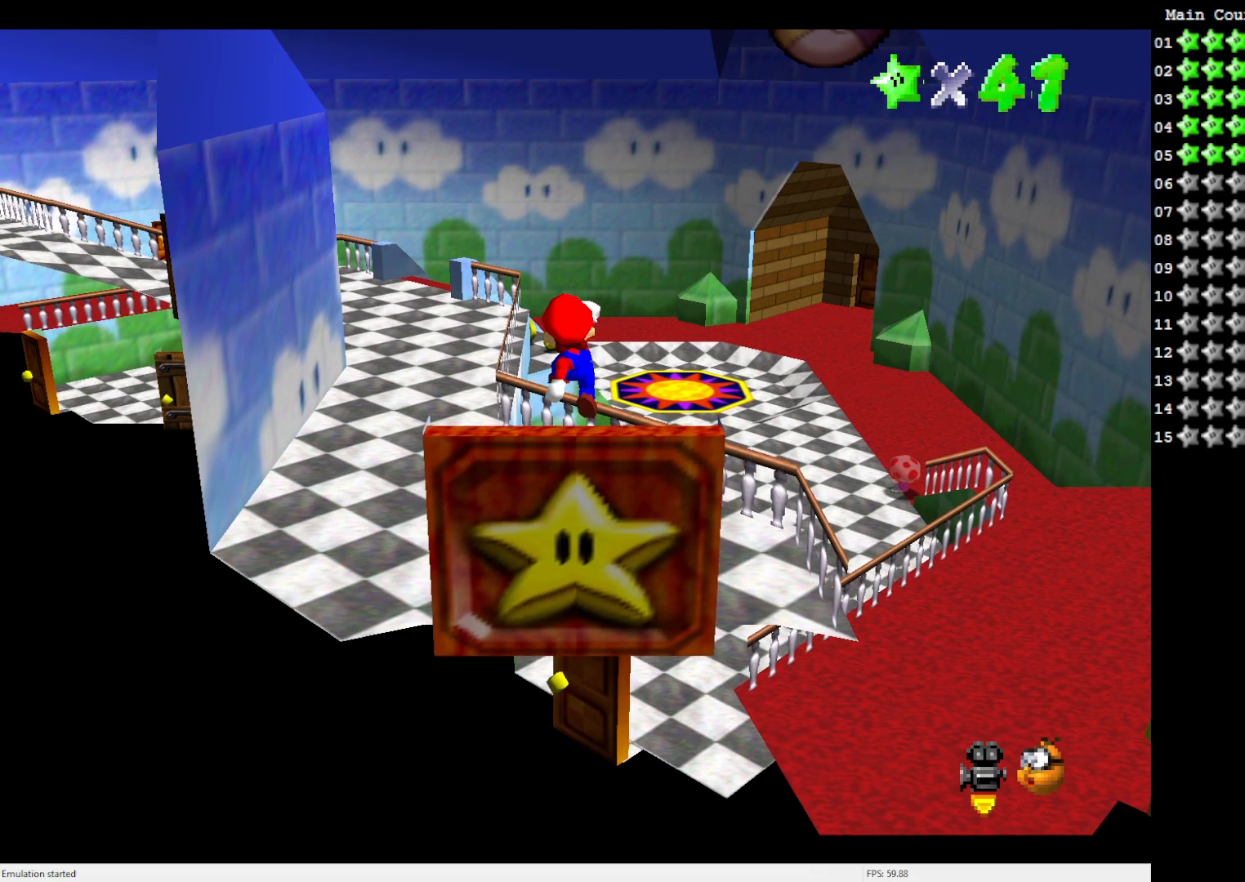
{"buttons": ["A"], "left_stick": "up-right", "events": [[350, "left_stick", "up-right"], [400, "A", "down"]]}
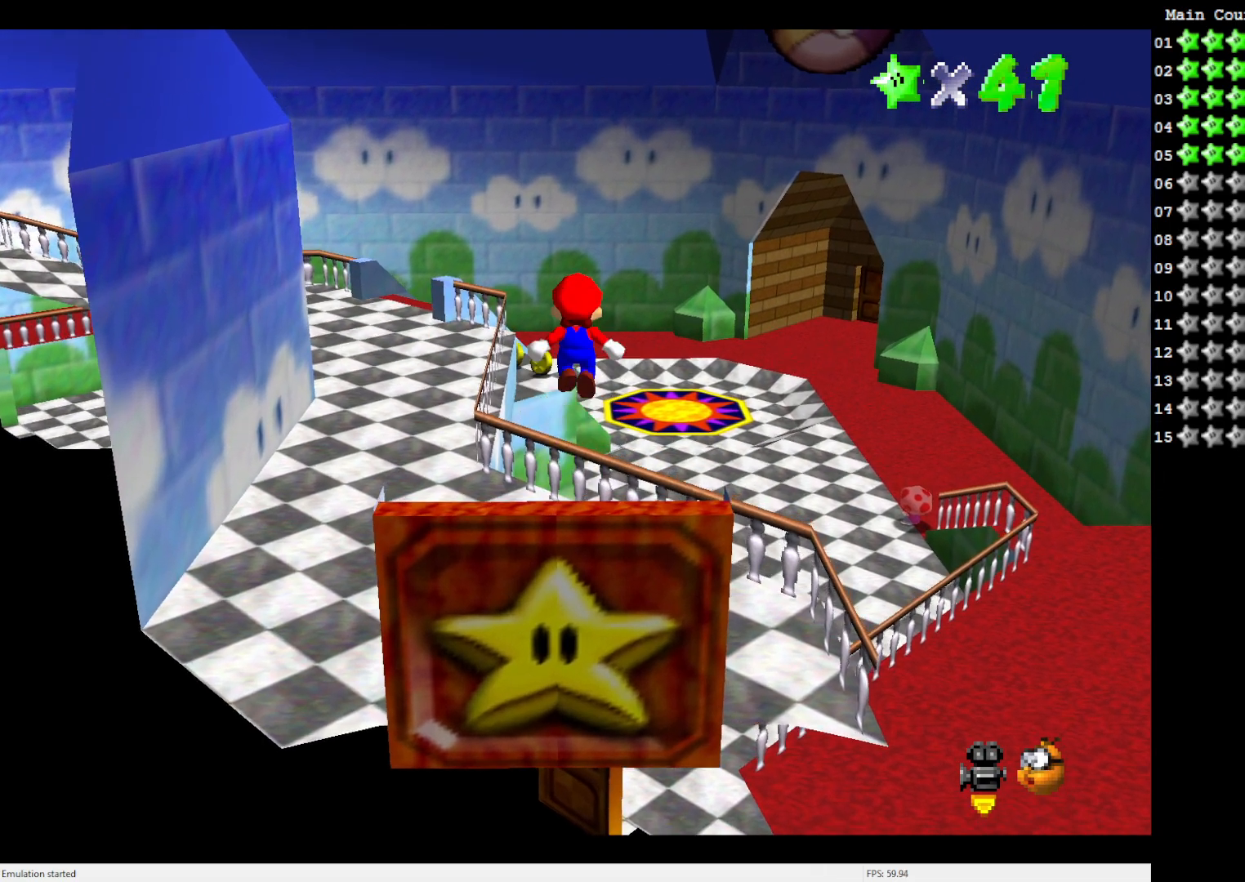
{"buttons": [], "left_stick": "up-right", "events": [[67, "A", "up"]]}
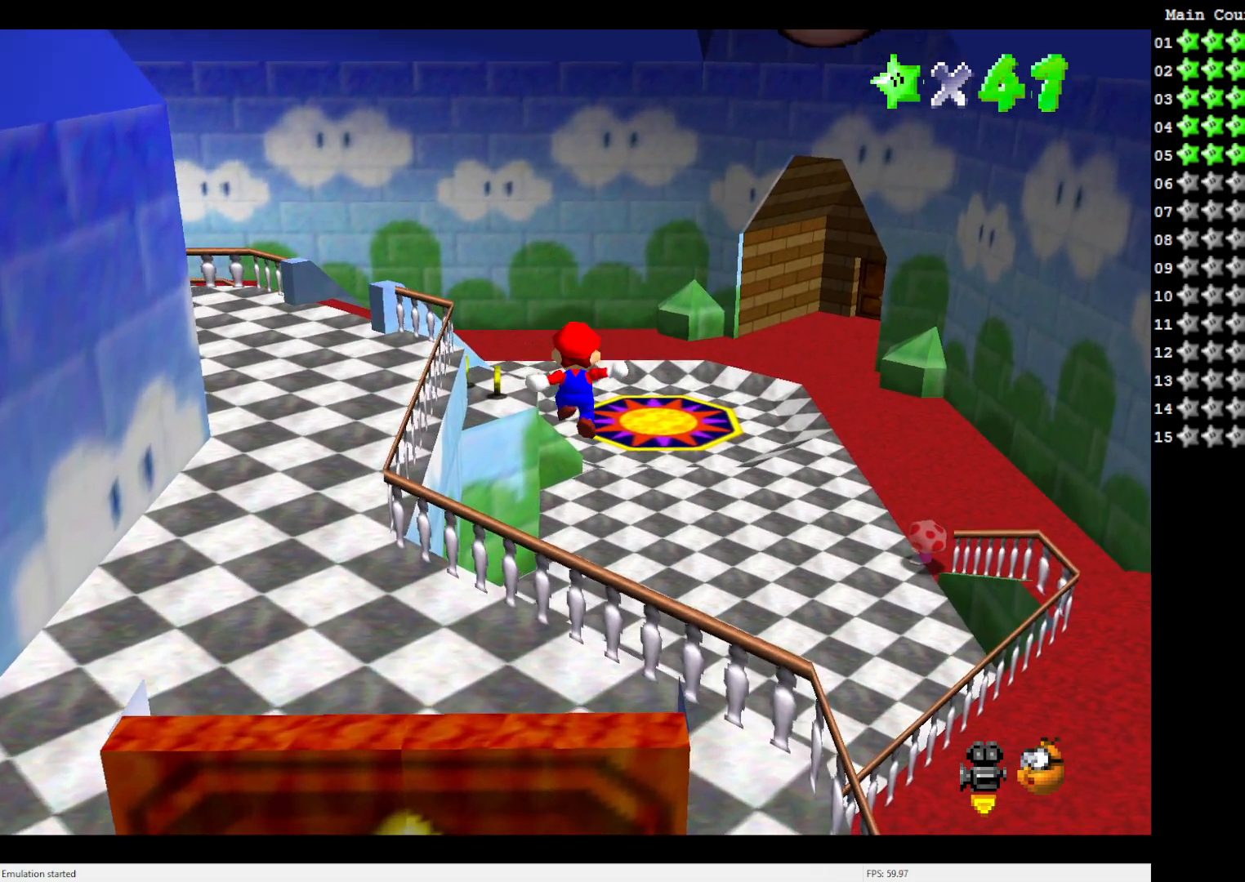
{"buttons": [], "left_stick": "up-right", "events": [[233, "B", "down"], [333, "B", "up"], [367, "A", "down"], [500, "A", "up"]]}
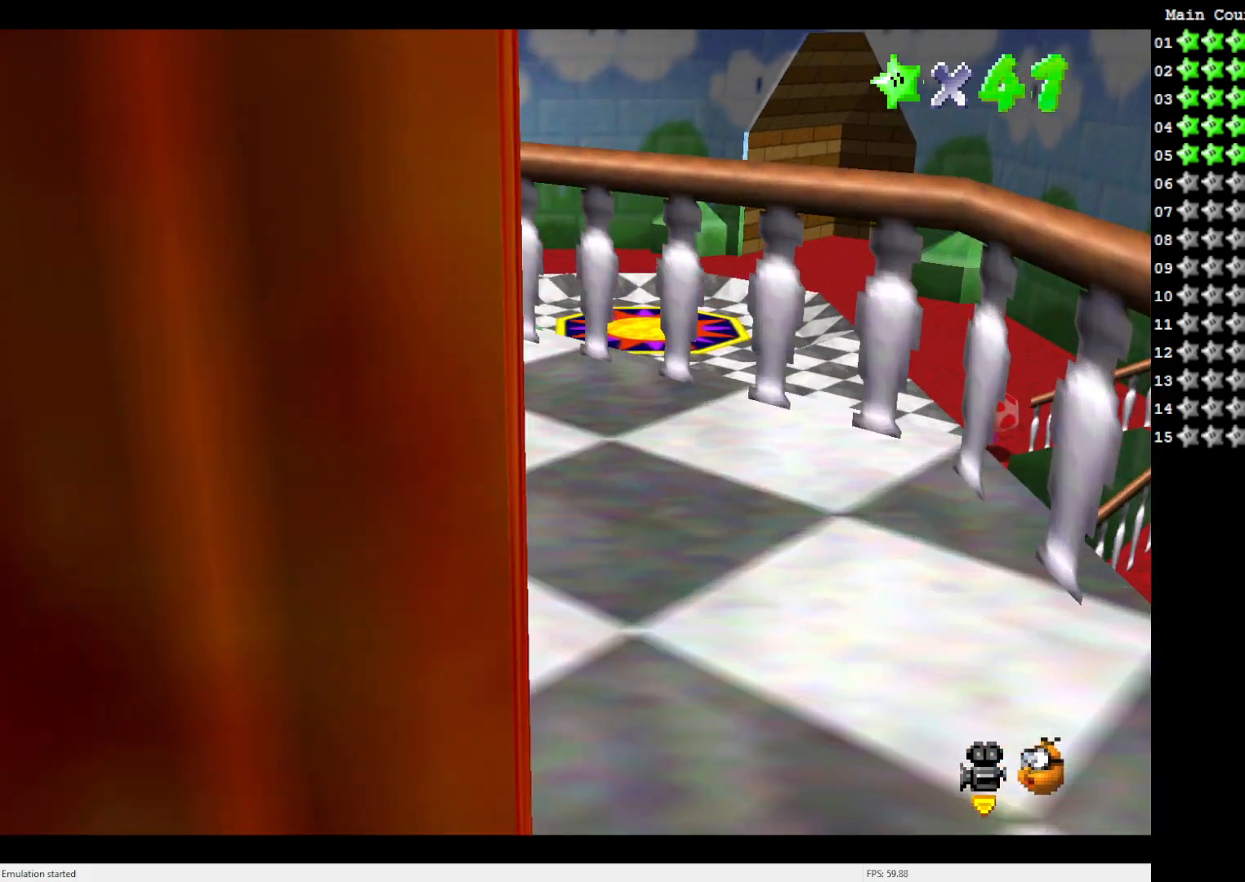
{"buttons": [], "left_stick": "up-right", "events": []}
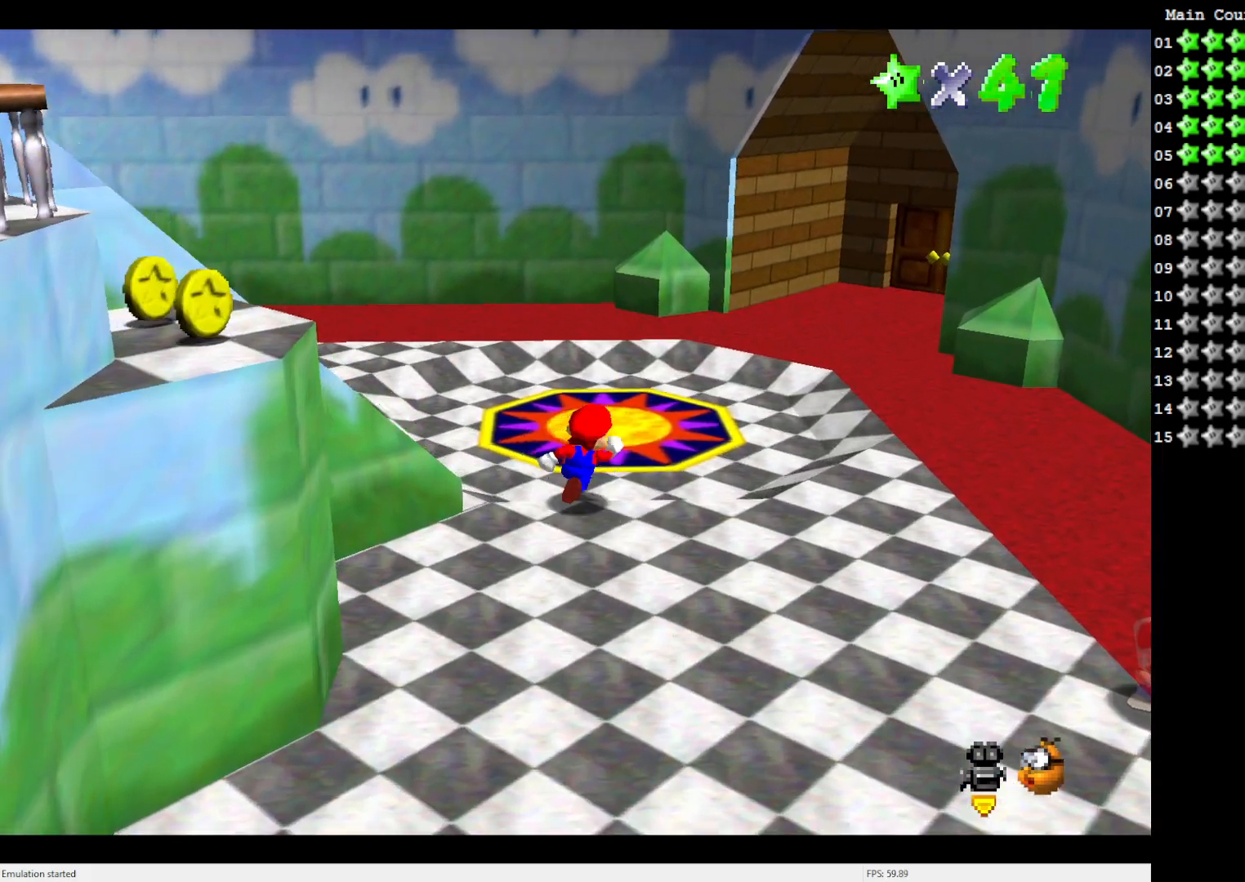
{"buttons": ["B"], "left_stick": "up-right", "events": [[167, "A", "down"], [333, "A", "up"], [467, "B", "down"]]}
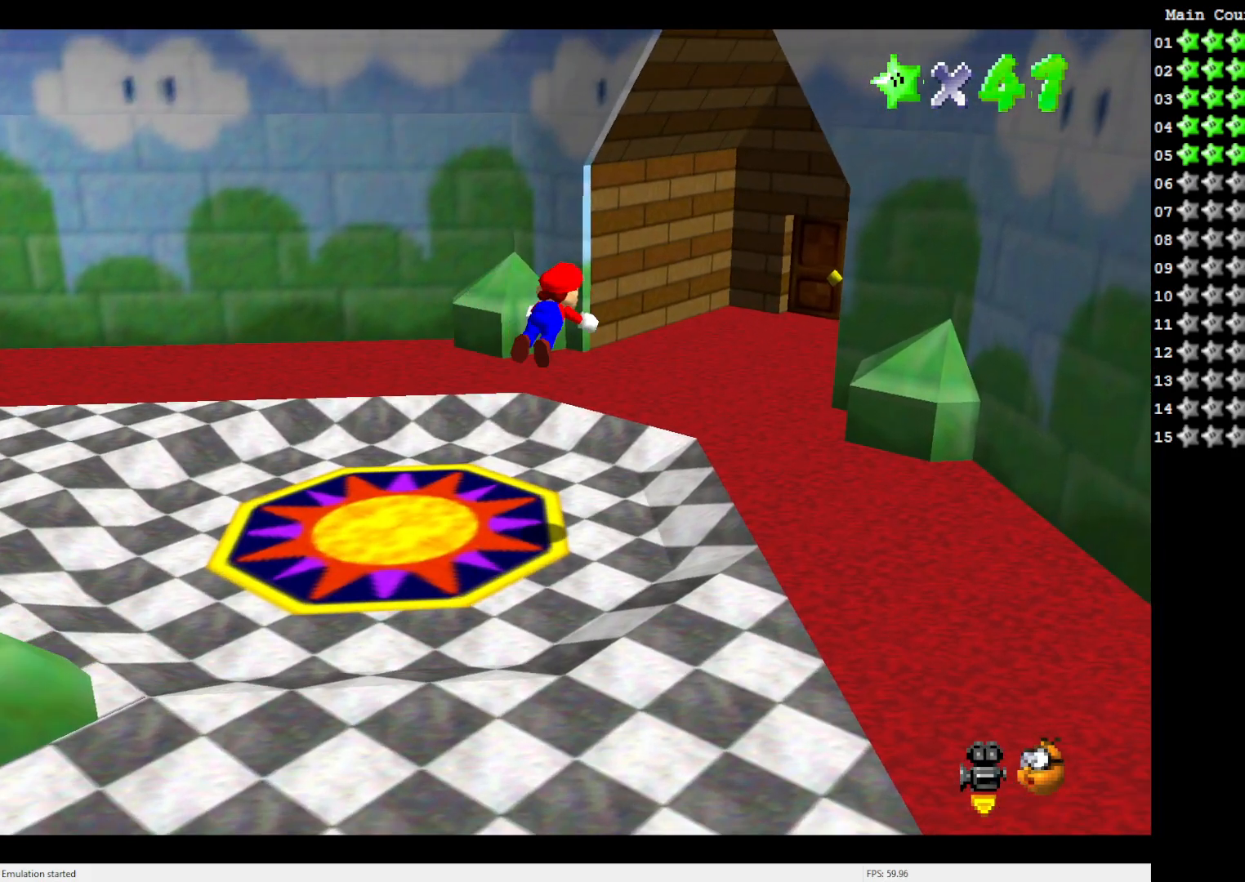
{"buttons": [], "left_stick": "up-right", "events": [[200, "B", "up"], [367, "A", "down"], [467, "A", "up"]]}
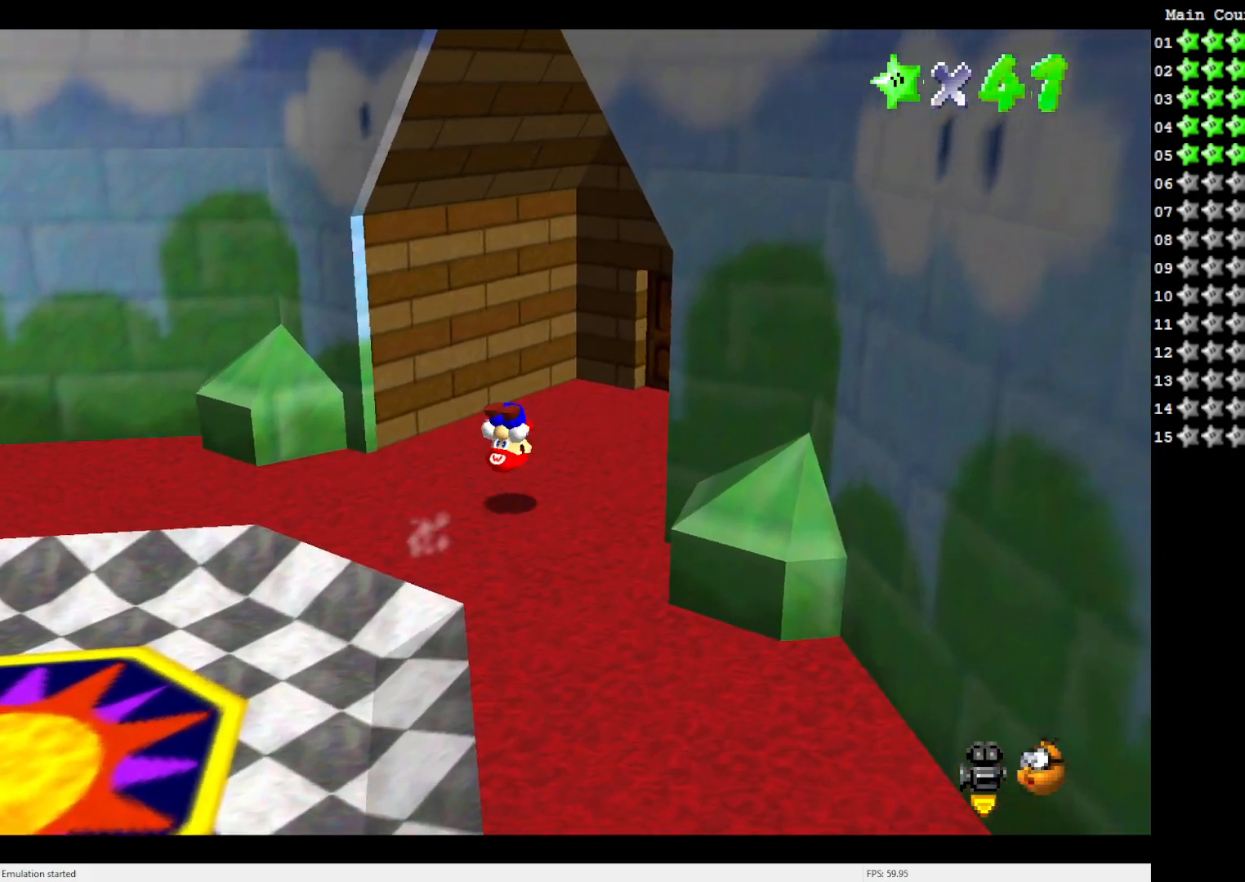
{"buttons": [], "left_stick": "up", "events": [[133, "C_LEFT", "down"], [167, "left_stick", "up"], [233, "C_LEFT", "up"]]}
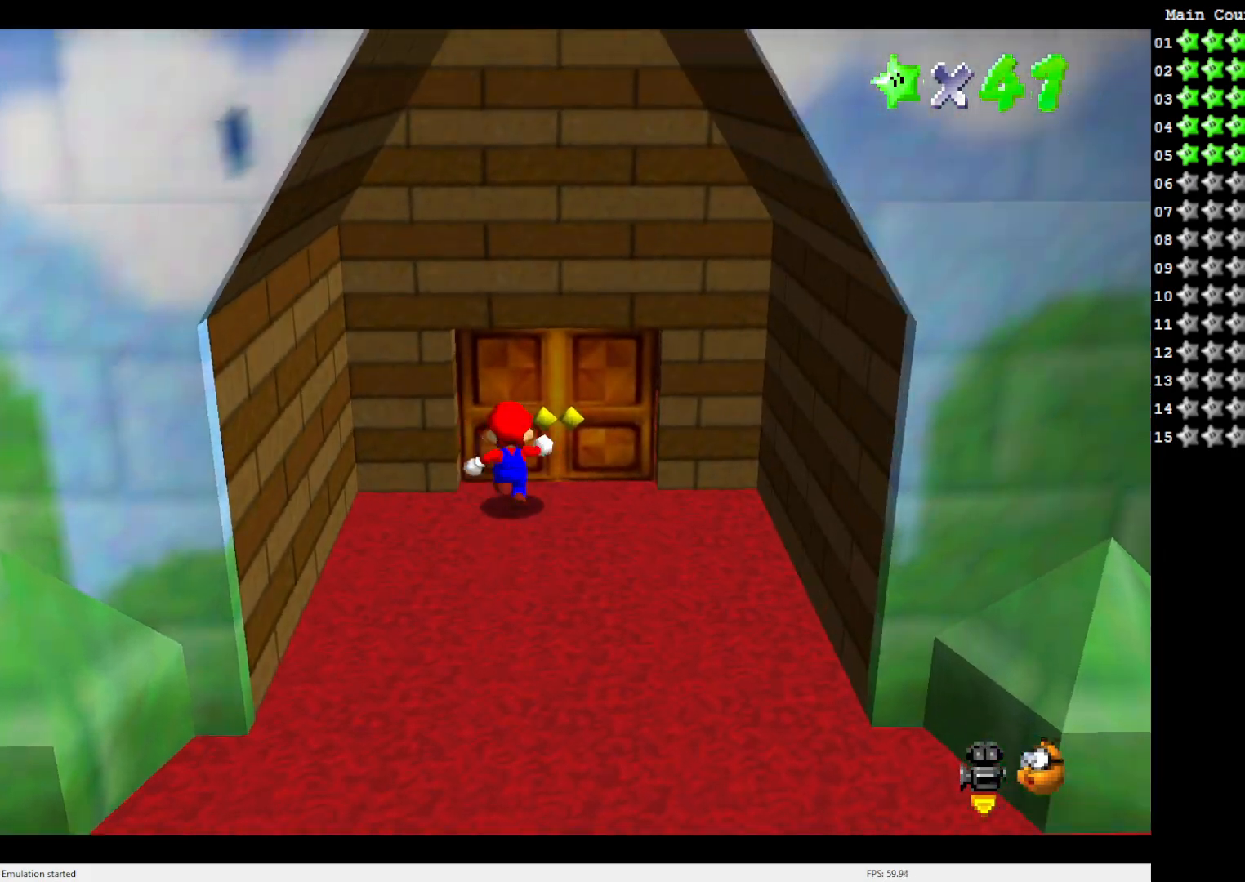
{"buttons": [], "left_stick": "up", "events": []}
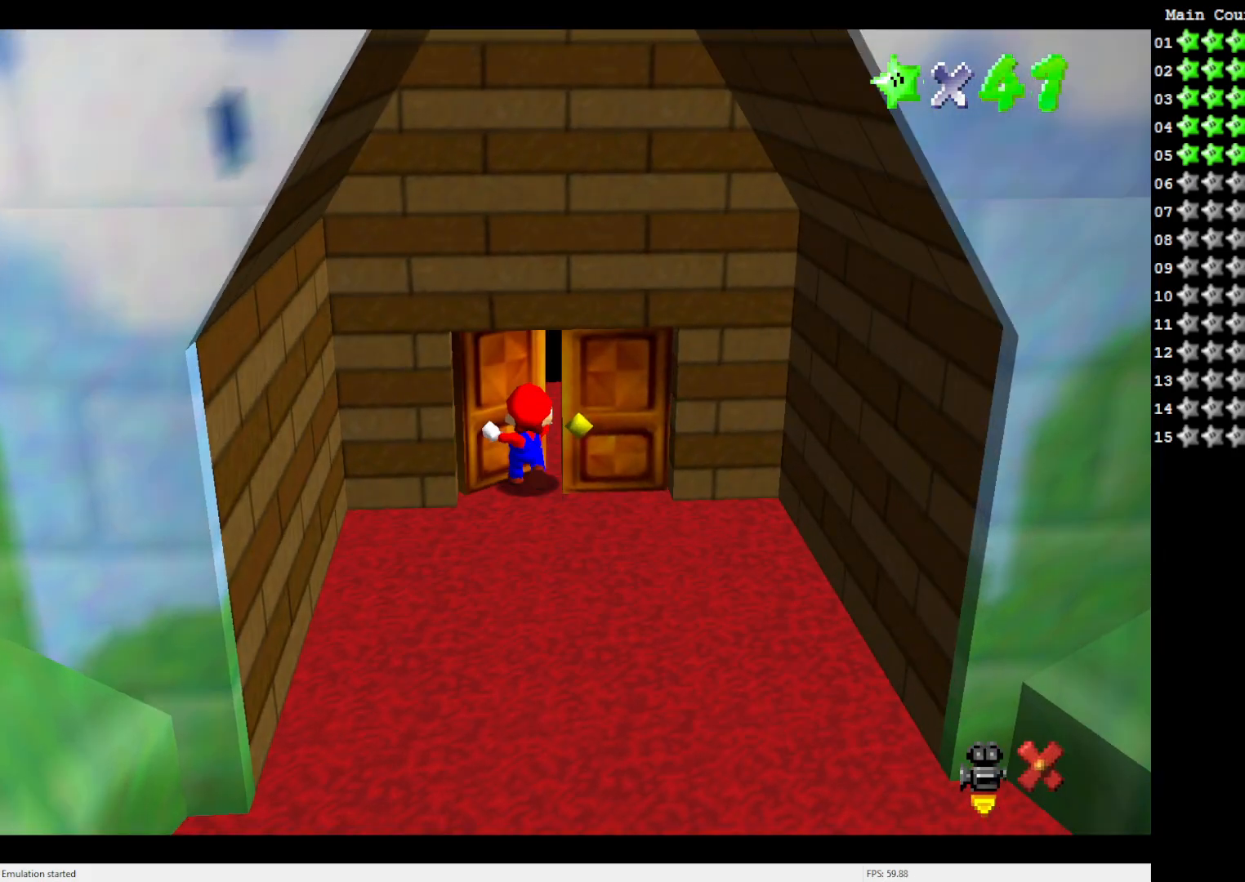
{"buttons": [], "left_stick": "center", "events": [[100, "left_stick", "center"]]}
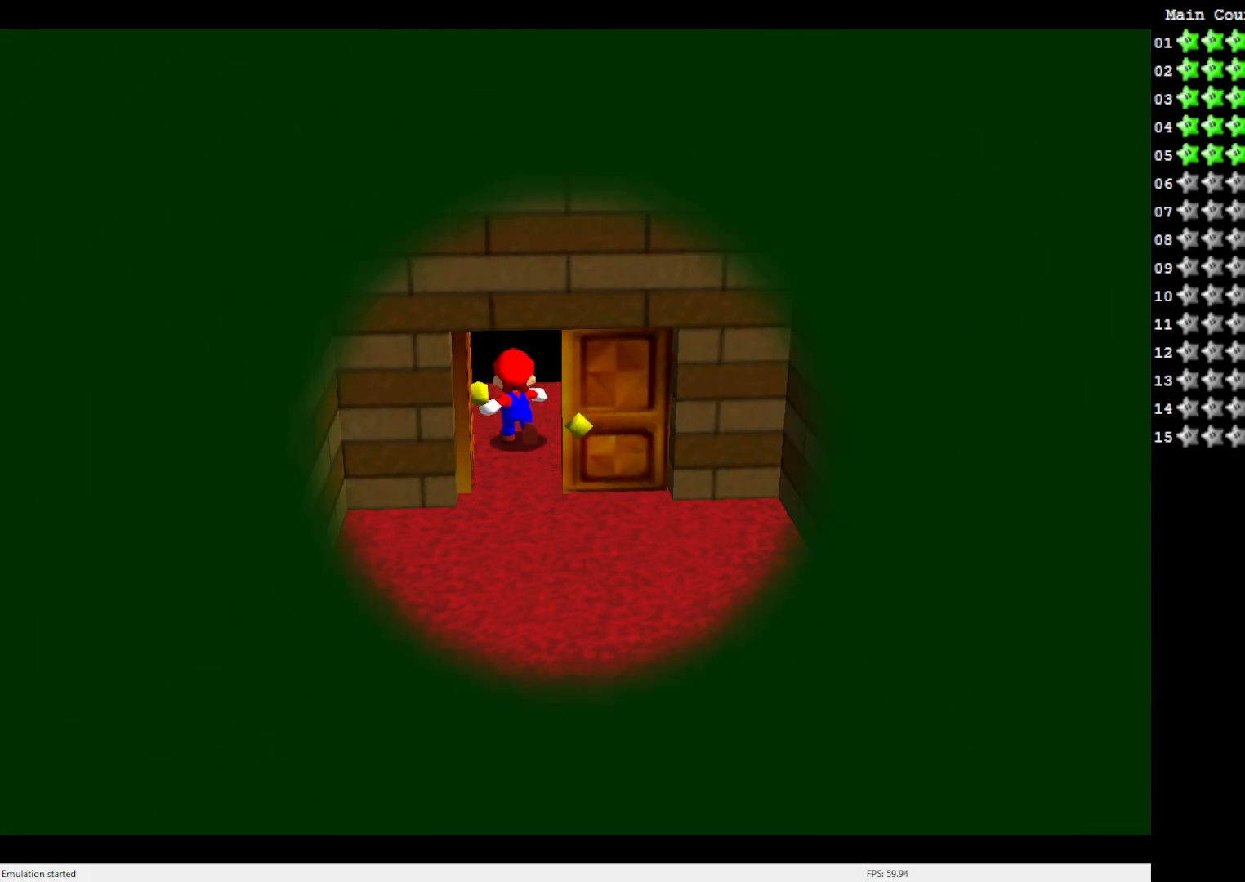
{"buttons": [], "left_stick": "center", "events": []}